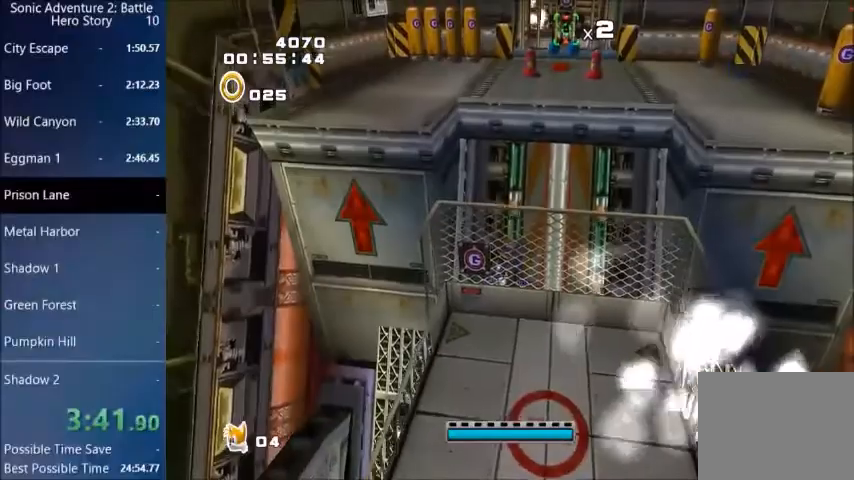
Gameplay with a controller (PlayStation layout); each line is a JSON object with the inputs held at the frame after it. "events" lists button and stick changes between this image and that frame as [ms after this image, input, new state], when the widget could be followed in between.
{"buttons": ["CROSS"], "left_stick": "up-right", "right_stick": "center", "events": [[33, "left_stick", "center"], [333, "left_stick", "up-right"], [400, "CROSS", "down"]]}
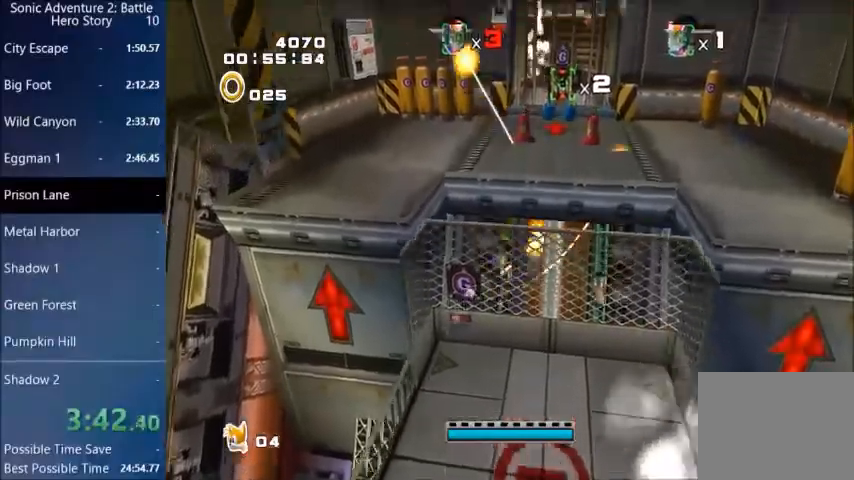
{"buttons": [], "left_stick": "up-right", "right_stick": "center", "events": [[467, "CROSS", "up"]]}
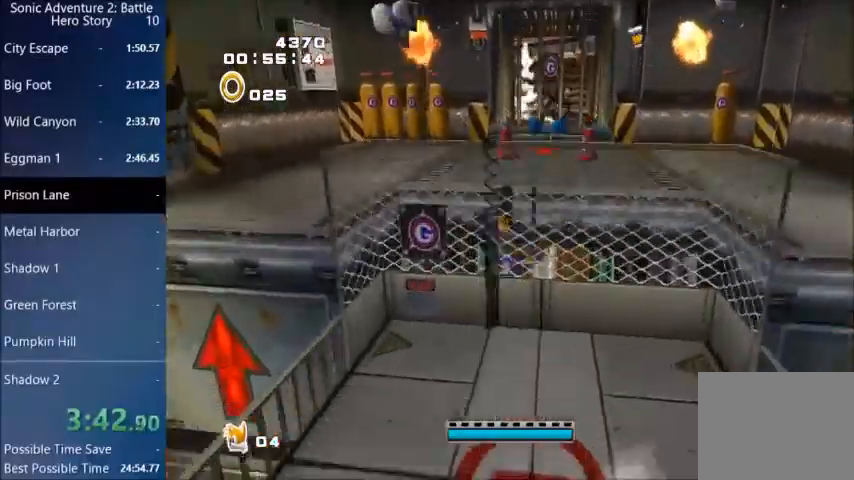
{"buttons": [], "left_stick": "up-left", "right_stick": "center", "events": [[66, "CIRCLE", "down"], [133, "CIRCLE", "up"], [200, "CROSS", "down"], [300, "left_stick", "up"], [333, "CROSS", "up"], [400, "CIRCLE", "down"], [467, "left_stick", "up-left"], [500, "CIRCLE", "up"]]}
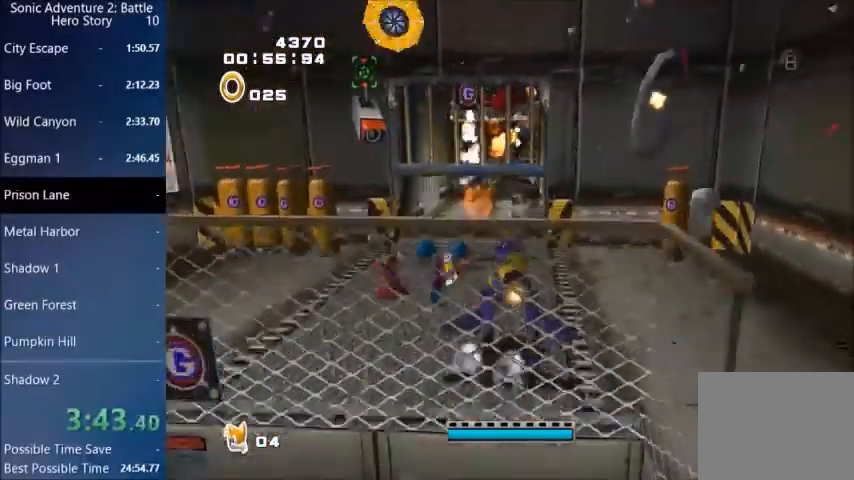
{"buttons": [], "left_stick": "up-left", "right_stick": "center", "events": [[67, "CIRCLE", "down"], [301, "CIRCLE", "up"], [367, "CIRCLE", "down"], [467, "CIRCLE", "up"]]}
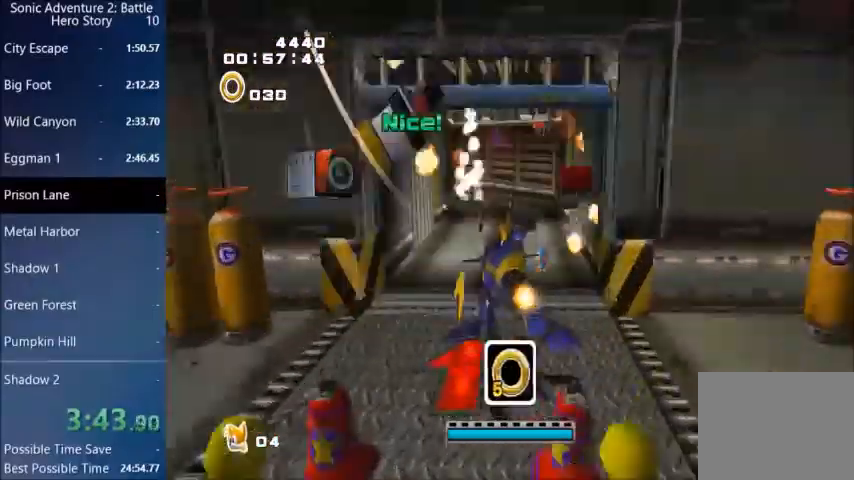
{"buttons": ["CIRCLE"], "left_stick": "up-left", "right_stick": "center", "events": [[33, "CIRCLE", "down"], [267, "CIRCLE", "up"], [367, "CIRCLE", "down"]]}
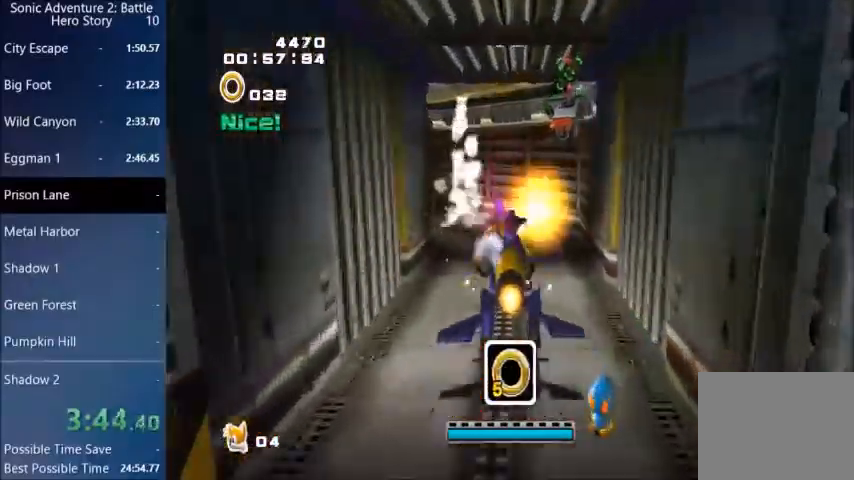
{"buttons": ["CIRCLE"], "left_stick": "up-left", "right_stick": "center", "events": []}
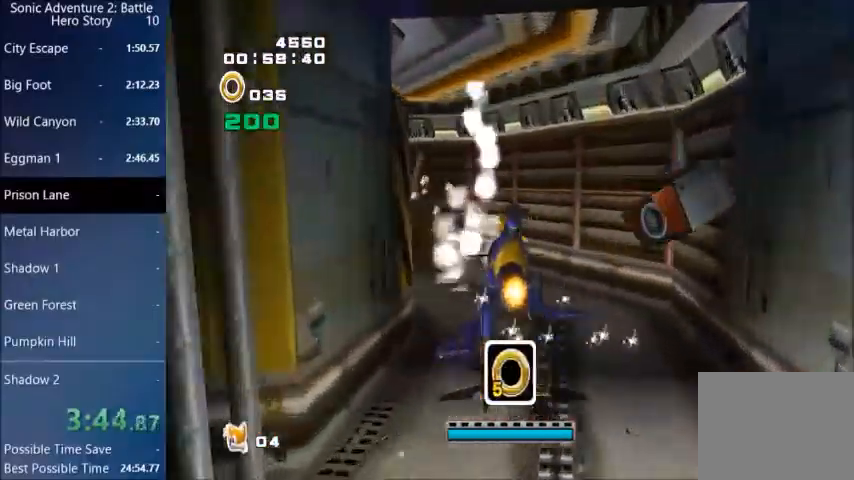
{"buttons": ["CROSS"], "left_stick": "up-left", "right_stick": "center", "events": [[167, "CIRCLE", "up"], [434, "CROSS", "down"]]}
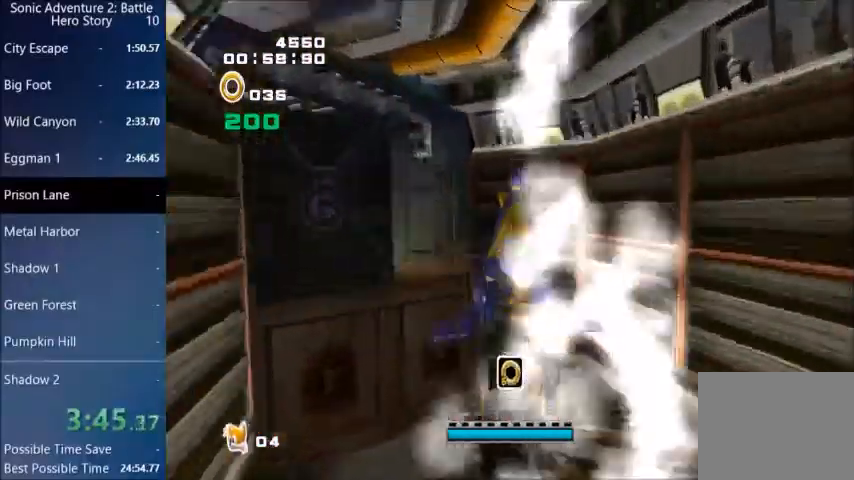
{"buttons": ["CIRCLE"], "left_stick": "up-left", "right_stick": "center", "events": [[67, "CROSS", "up"], [100, "CIRCLE", "down"], [200, "CIRCLE", "up"], [267, "CIRCLE", "down"], [367, "CIRCLE", "up"], [434, "CIRCLE", "down"]]}
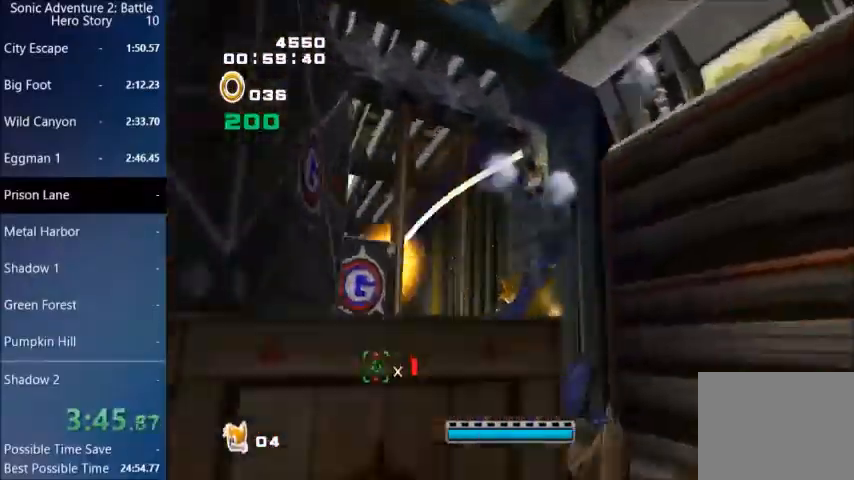
{"buttons": [], "left_stick": "up-left", "right_stick": "center", "events": [[34, "CIRCLE", "up"], [100, "CIRCLE", "down"], [100, "left_stick", "center"], [301, "left_stick", "up-left"], [501, "CIRCLE", "up"]]}
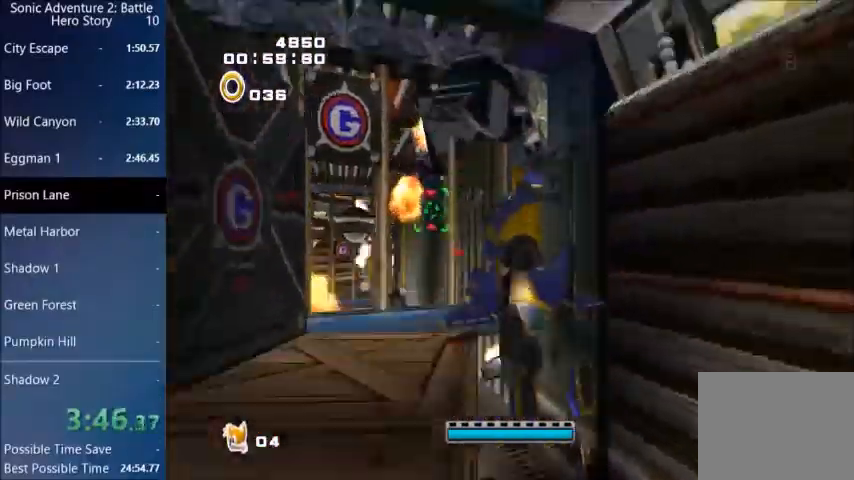
{"buttons": ["CROSS", "CIRCLE"], "left_stick": "up-left", "right_stick": "center", "events": [[67, "CIRCLE", "down"], [67, "CROSS", "down"], [67, "left_stick", "center"], [233, "left_stick", "up-left"], [400, "CIRCLE", "up"], [500, "CIRCLE", "down"]]}